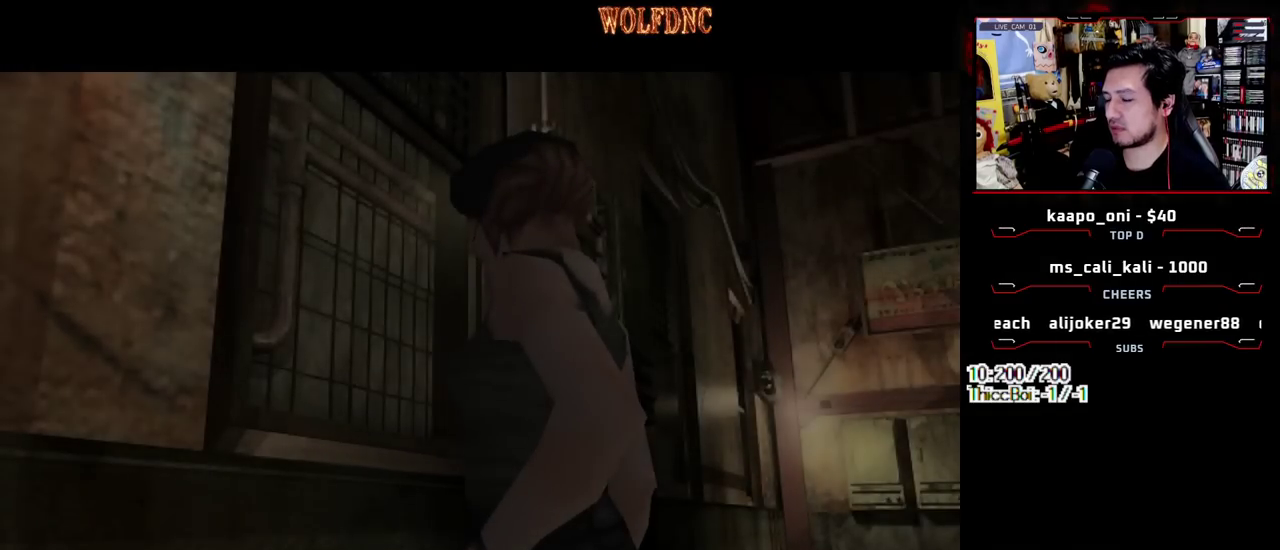
Gameplay with a controller (PlayStation layout); each line is a JSON object with the inputs held at the frame after it. "events" lists button and stick changes between this image and that frame as [ms after this image, input, new state], when the widget could be followed in between. Not read: L3 R3 other_buttons.
{"buttons": ["SELECT"], "events": [[50, "SELECT", "down"], [100, "SELECT", "up"], [183, "SELECT", "down"], [233, "SELECT", "up"], [333, "SELECT", "down"], [417, "SELECT", "up"], [467, "SELECT", "down"]]}
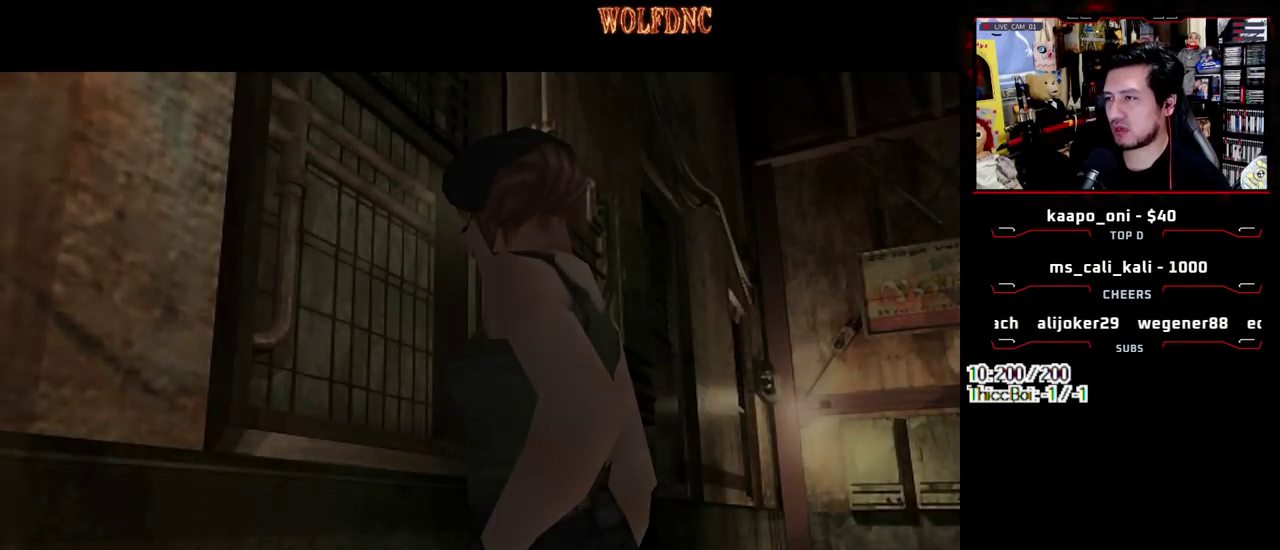
{"buttons": ["DPAD_DOWN"], "events": [[67, "SELECT", "up"], [117, "SELECT", "down"], [200, "SELECT", "up"], [483, "DPAD_DOWN", "down"]]}
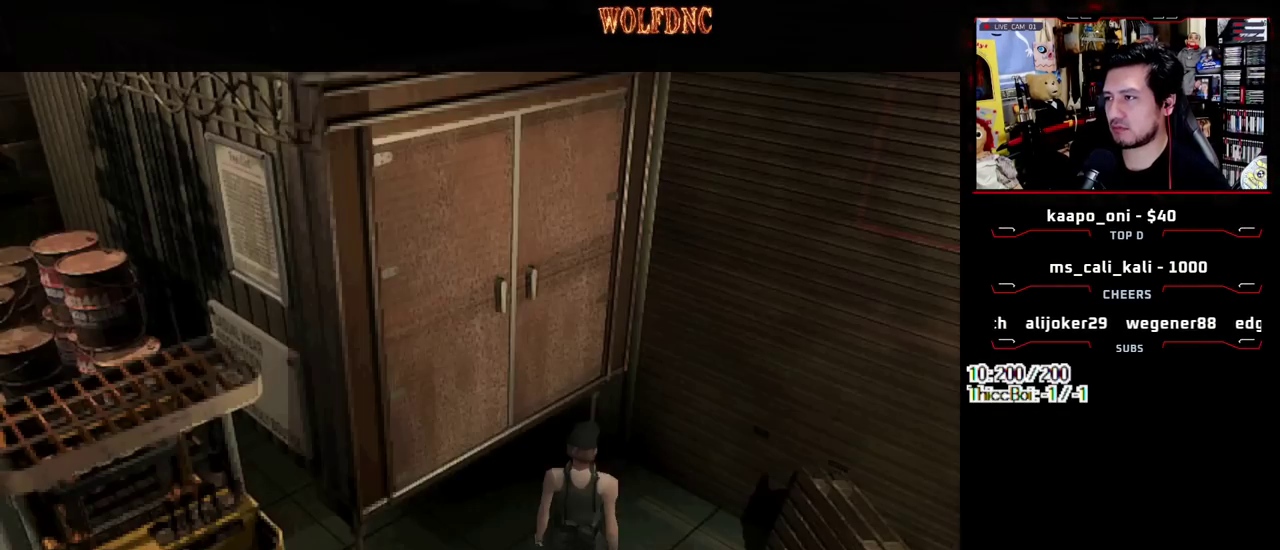
{"buttons": ["SQUARE", "DPAD_UP", "DPAD_RIGHT"], "events": [[217, "SQUARE", "down"], [317, "DPAD_DOWN", "up"], [317, "DPAD_RIGHT", "down"], [317, "SQUARE", "up"], [450, "DPAD_UP", "down"], [450, "SQUARE", "down"]]}
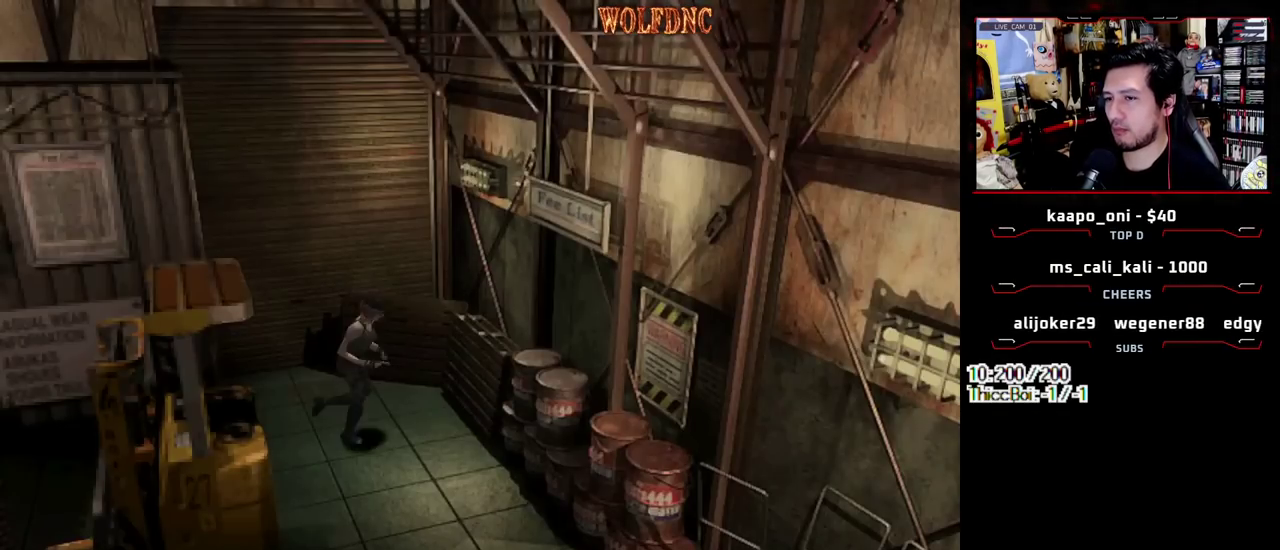
{"buttons": ["SQUARE", "DPAD_UP", "DPAD_RIGHT"], "events": [[183, "DPAD_RIGHT", "up"], [333, "DPAD_RIGHT", "down"]]}
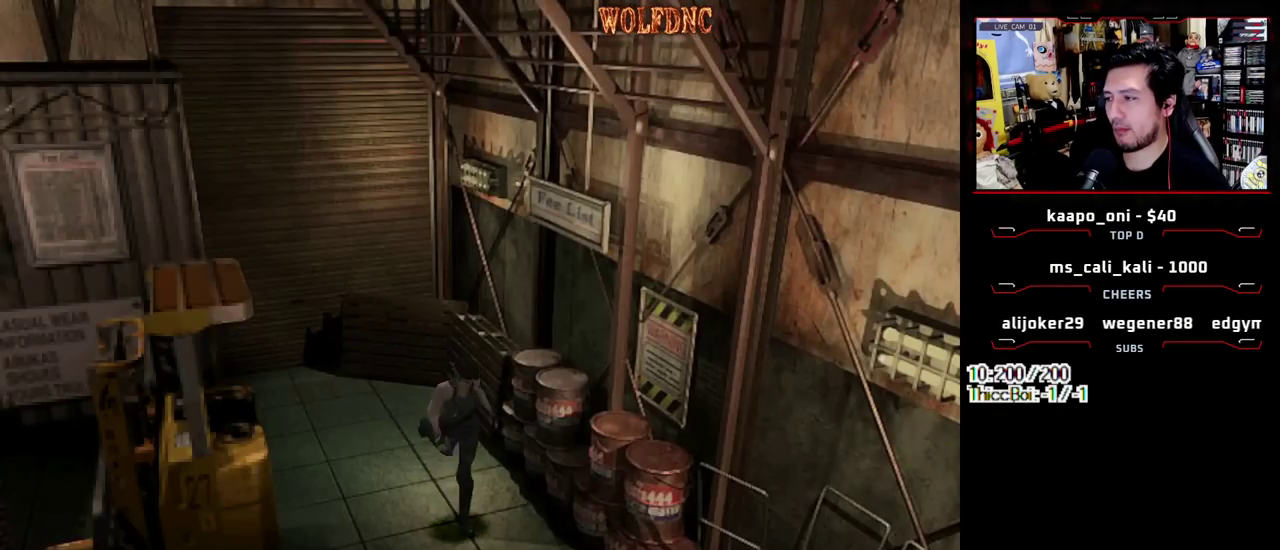
{"buttons": ["SQUARE", "DPAD_UP"], "events": [[433, "DPAD_RIGHT", "up"]]}
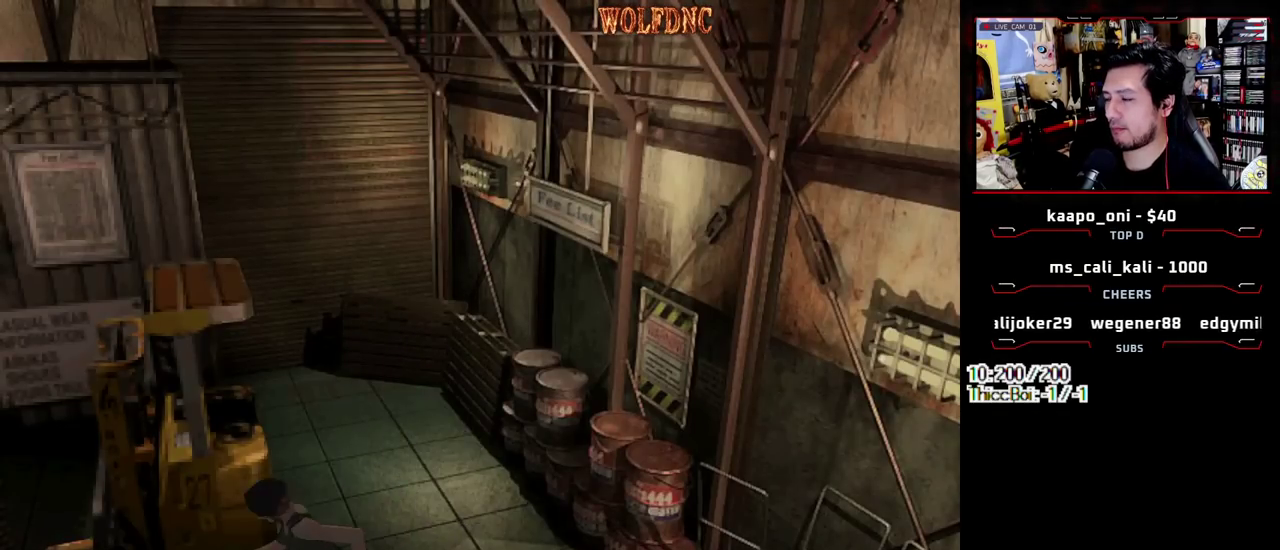
{"buttons": ["SQUARE", "DPAD_UP", "DPAD_RIGHT"], "events": [[500, "DPAD_RIGHT", "down"]]}
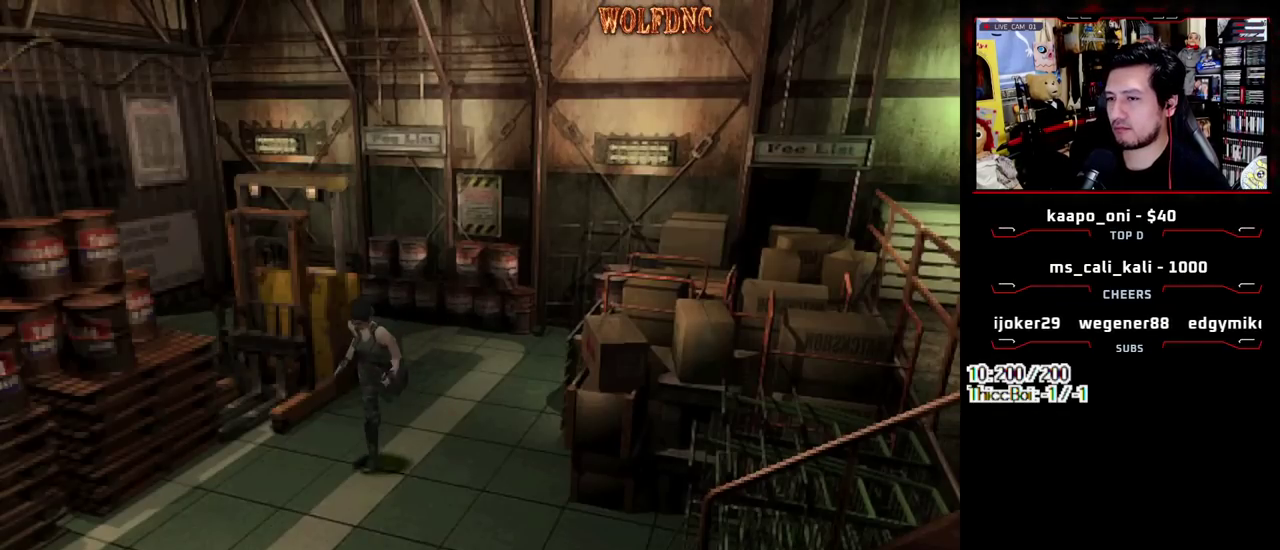
{"buttons": ["SQUARE", "DPAD_UP"], "events": [[150, "DPAD_RIGHT", "up"]]}
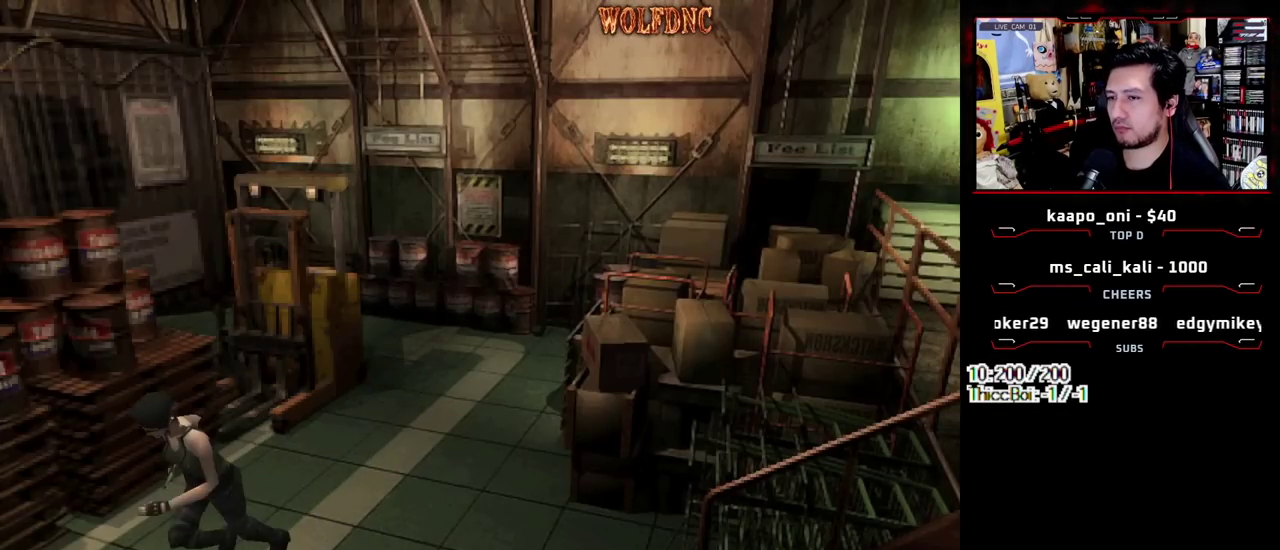
{"buttons": ["SQUARE", "DPAD_UP"], "events": []}
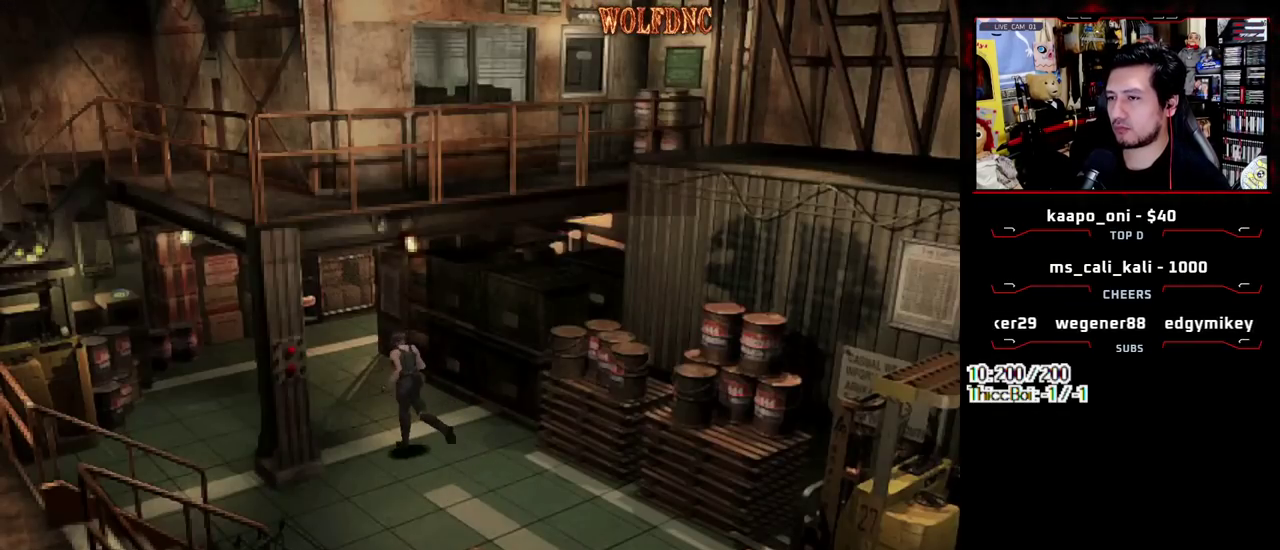
{"buttons": ["SQUARE", "DPAD_UP"], "events": [[133, "DPAD_RIGHT", "down"], [217, "DPAD_RIGHT", "up"]]}
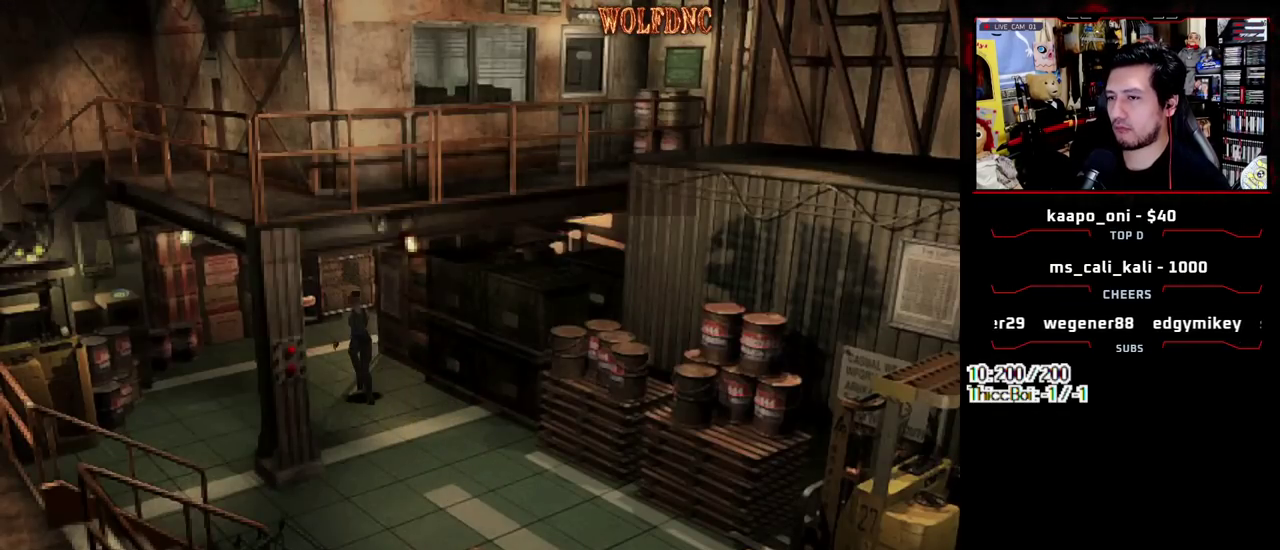
{"buttons": ["SQUARE", "DPAD_UP", "DPAD_RIGHT"], "events": [[467, "DPAD_RIGHT", "down"]]}
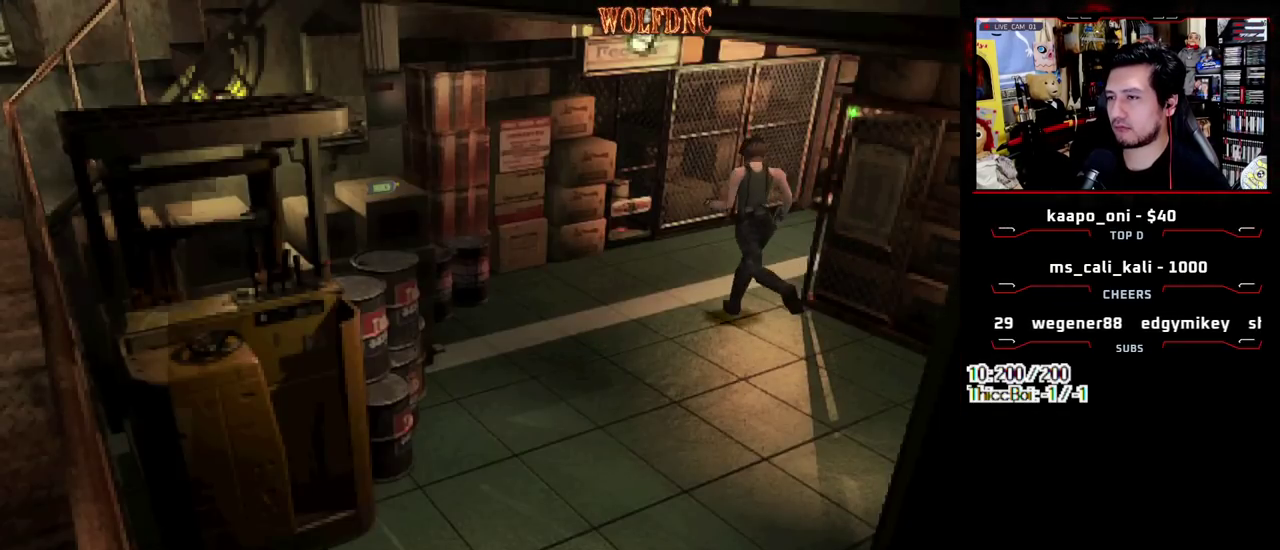
{"buttons": ["SQUARE", "DPAD_UP"], "events": [[483, "DPAD_RIGHT", "up"]]}
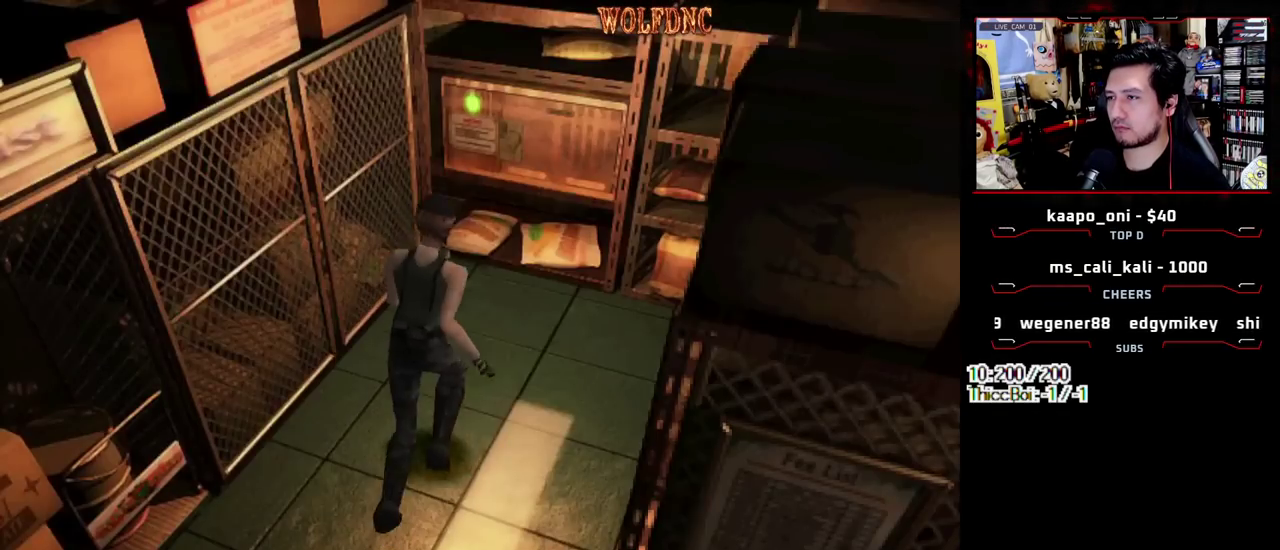
{"buttons": ["SQUARE"], "events": [[167, "CROSS", "down"], [267, "CROSS", "up"], [317, "CROSS", "down"], [400, "CROSS", "up"], [450, "CROSS", "down"], [500, "CROSS", "up"], [500, "DPAD_UP", "up"]]}
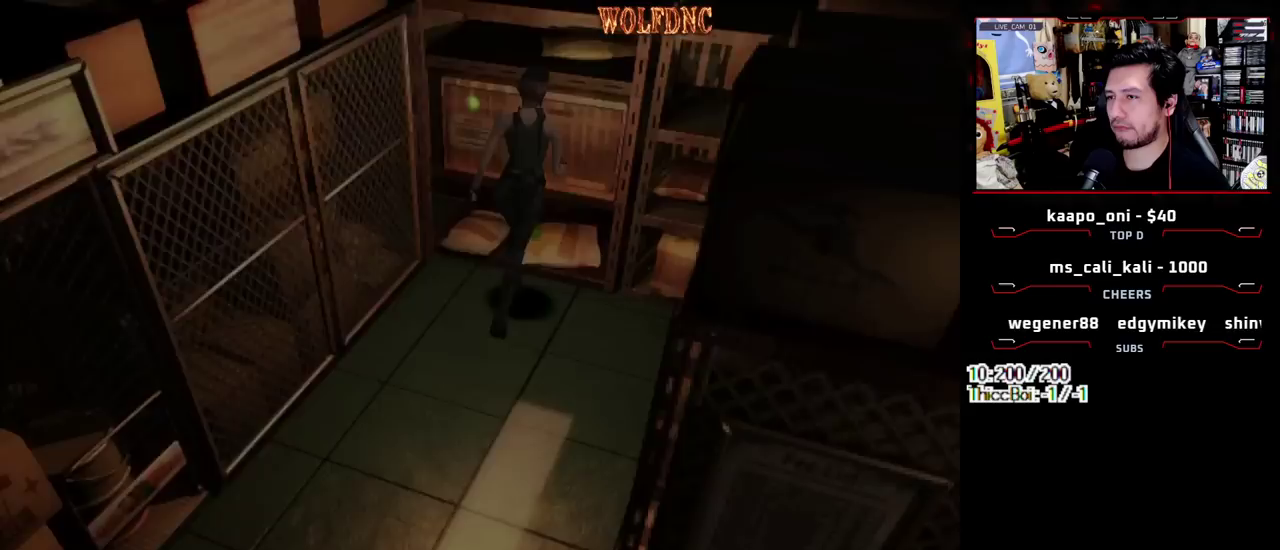
{"buttons": ["CROSS"], "events": [[50, "CROSS", "down"], [133, "CROSS", "up"], [133, "SQUARE", "up"], [183, "CROSS", "down"], [283, "CROSS", "up"], [333, "CROSS", "down"], [417, "SQUARE", "down"], [467, "SQUARE", "up"]]}
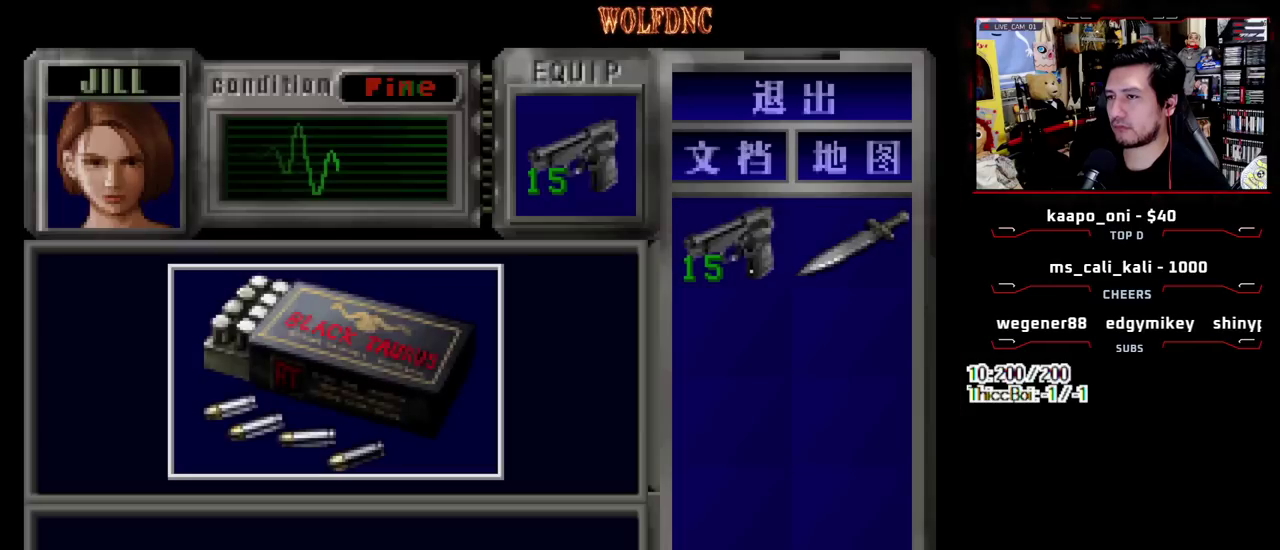
{"buttons": ["CROSS"], "events": []}
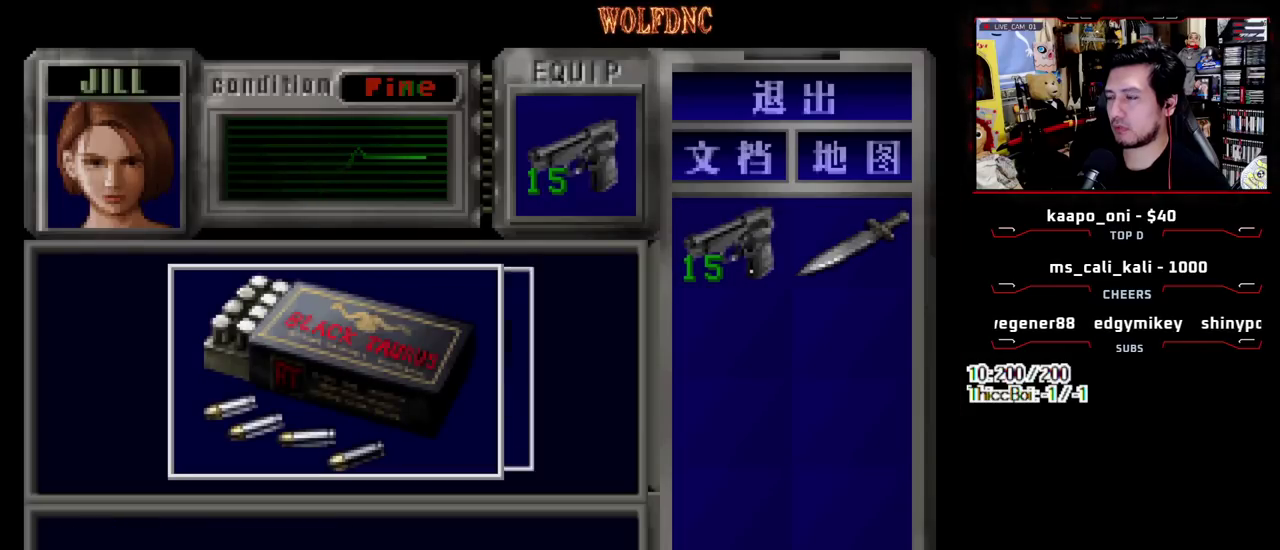
{"buttons": ["SQUARE", "DPAD_DOWN"], "events": [[33, "CROSS", "up"], [83, "CROSS", "down"], [217, "SQUARE", "down"], [267, "CROSS", "up"], [317, "CROSS", "down"], [367, "DPAD_DOWN", "down"], [400, "CROSS", "up"], [400, "SQUARE", "up"], [500, "SQUARE", "down"]]}
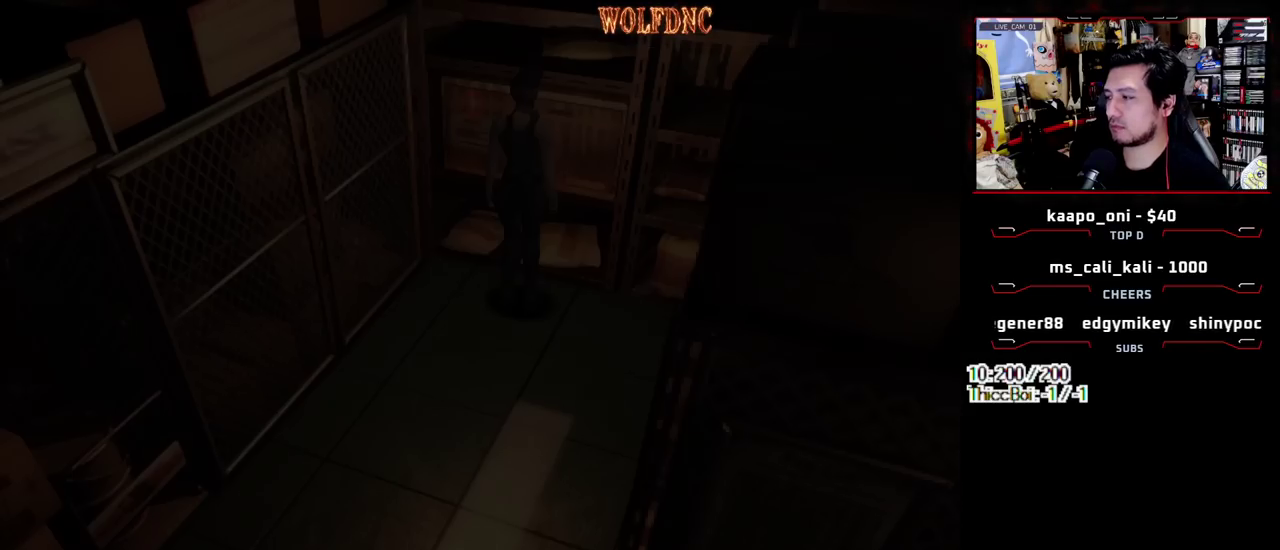
{"buttons": [], "events": [[100, "DPAD_DOWN", "up"], [100, "SQUARE", "up"], [183, "DPAD_UP", "down"], [233, "SQUARE", "down"], [417, "DPAD_UP", "up"], [467, "SQUARE", "up"]]}
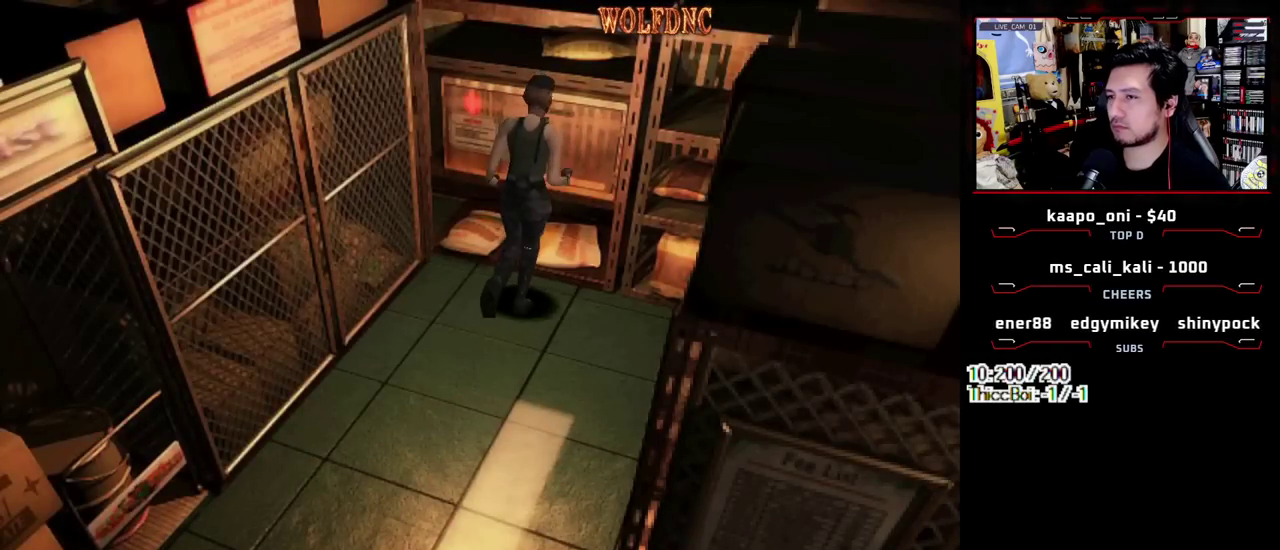
{"buttons": ["SQUARE", "DPAD_UP"], "events": [[67, "DPAD_DOWN", "down"], [67, "SQUARE", "down"], [150, "DPAD_DOWN", "up"], [150, "SQUARE", "up"], [250, "DPAD_UP", "down"], [250, "SQUARE", "down"]]}
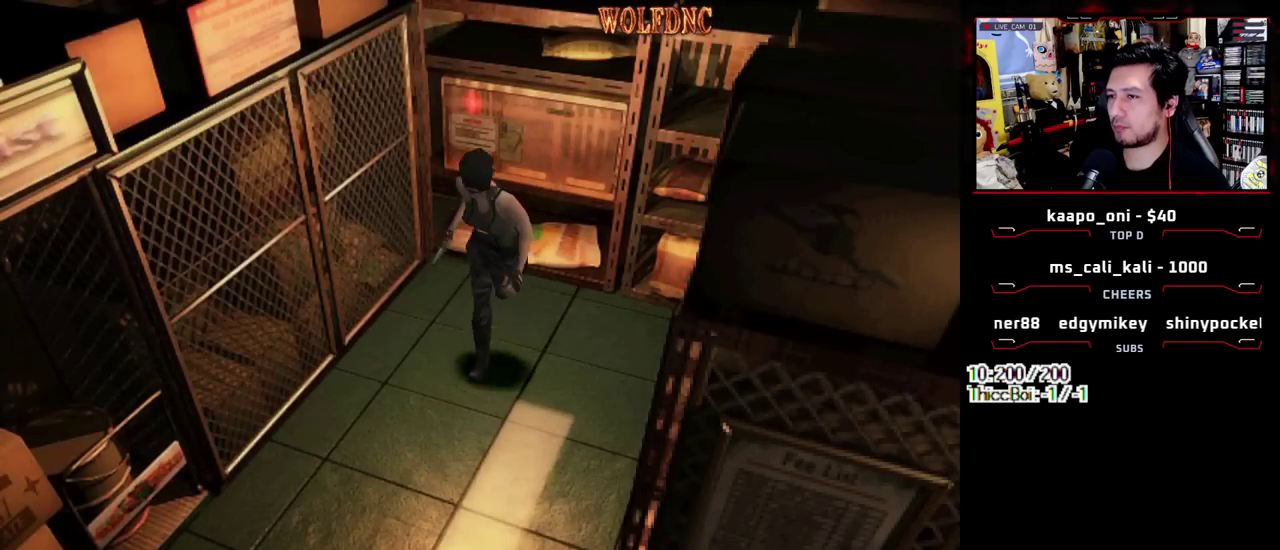
{"buttons": ["SQUARE", "DPAD_UP"], "events": []}
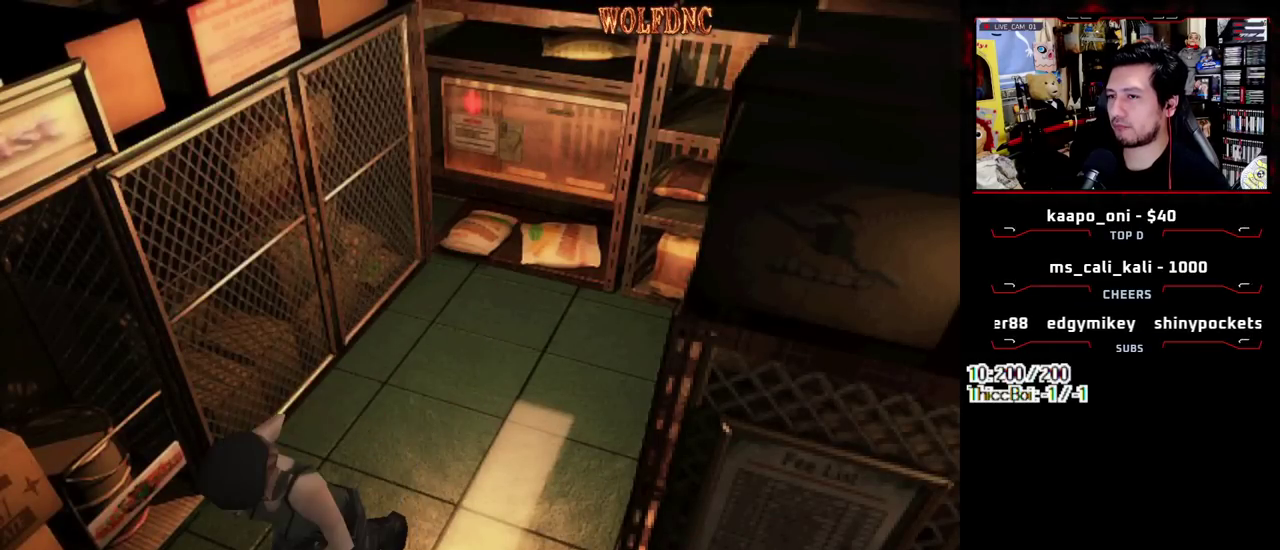
{"buttons": ["SQUARE", "DPAD_UP", "DPAD_RIGHT"], "events": [[50, "DPAD_RIGHT", "down"], [150, "DPAD_RIGHT", "up"], [183, "CROSS", "down"], [233, "DPAD_RIGHT", "down"], [283, "CROSS", "up"], [333, "DPAD_RIGHT", "up"], [417, "DPAD_RIGHT", "down"]]}
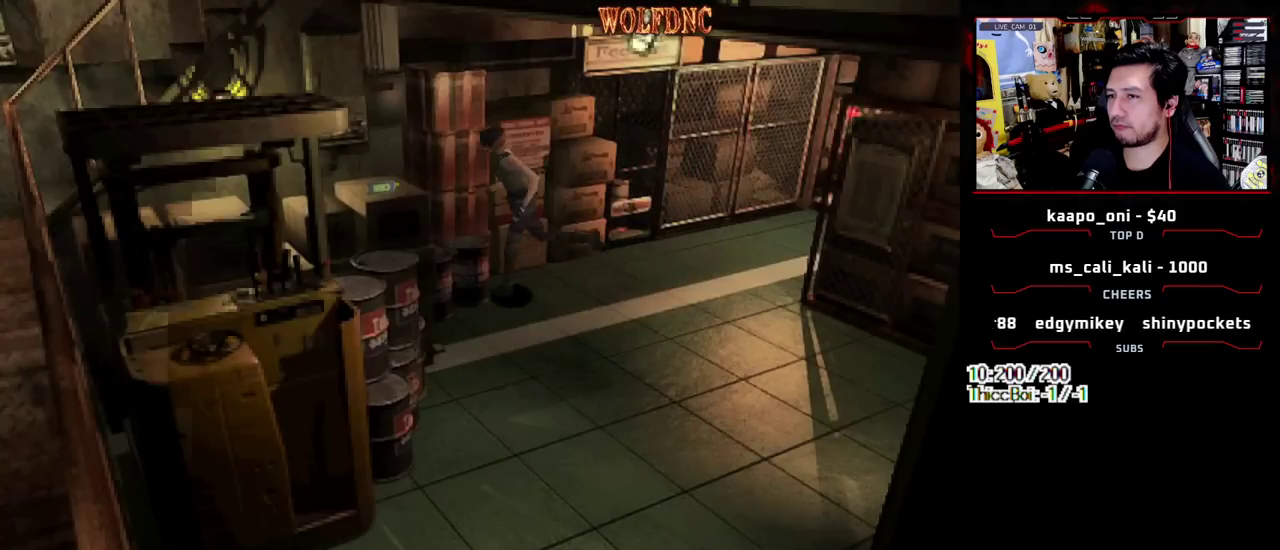
{"buttons": ["CROSS", "SQUARE"], "events": [[17, "CROSS", "down"], [17, "DPAD_RIGHT", "up"], [67, "CROSS", "up"], [67, "DPAD_RIGHT", "down"], [117, "CROSS", "down"], [200, "DPAD_RIGHT", "up"], [300, "CROSS", "up"], [350, "CROSS", "down"], [433, "CROSS", "up"], [483, "CROSS", "down"], [483, "DPAD_UP", "up"]]}
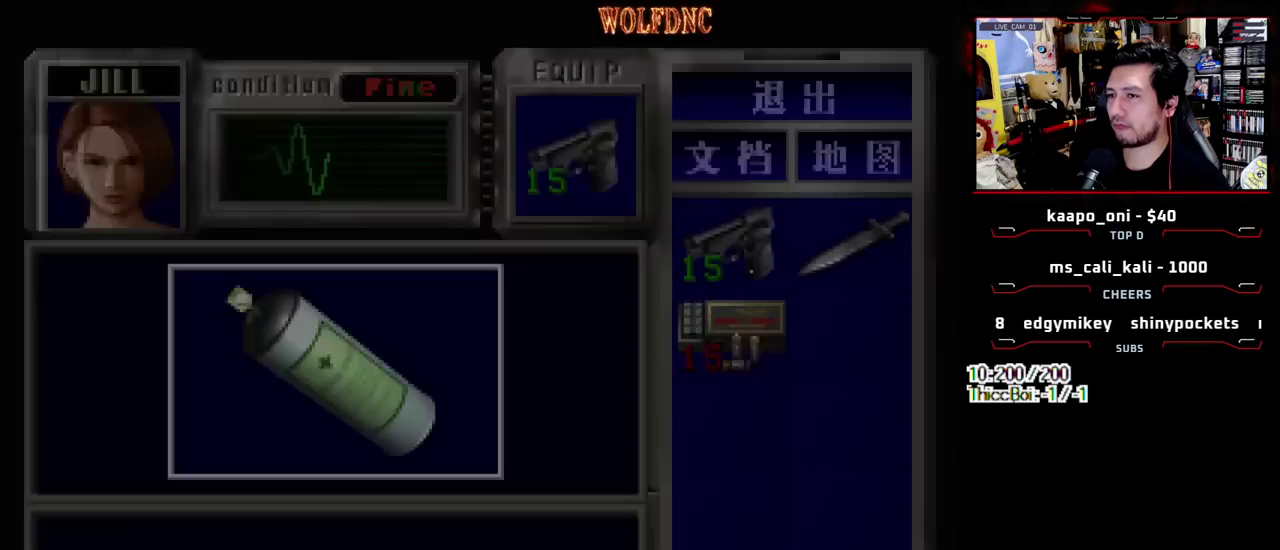
{"buttons": ["CROSS"], "events": [[33, "SQUARE", "up"], [450, "CROSS", "up"], [500, "CROSS", "down"]]}
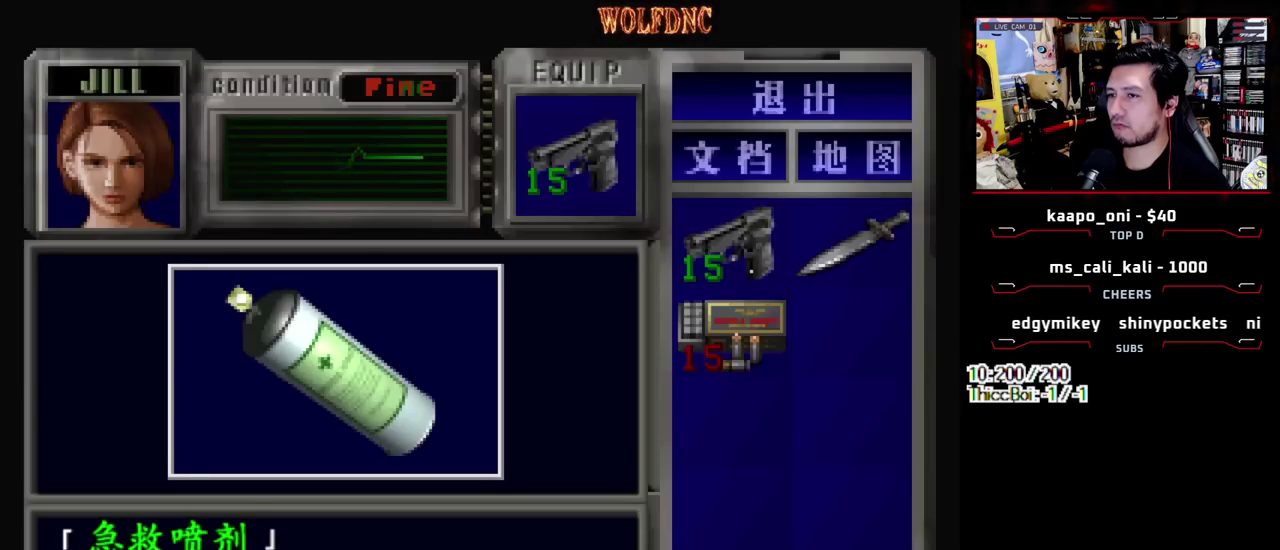
{"buttons": ["DPAD_RIGHT"], "events": [[283, "DPAD_RIGHT", "down"], [283, "SQUARE", "down"], [333, "CROSS", "up"], [383, "CROSS", "down"], [417, "SQUARE", "up"], [467, "CROSS", "up"]]}
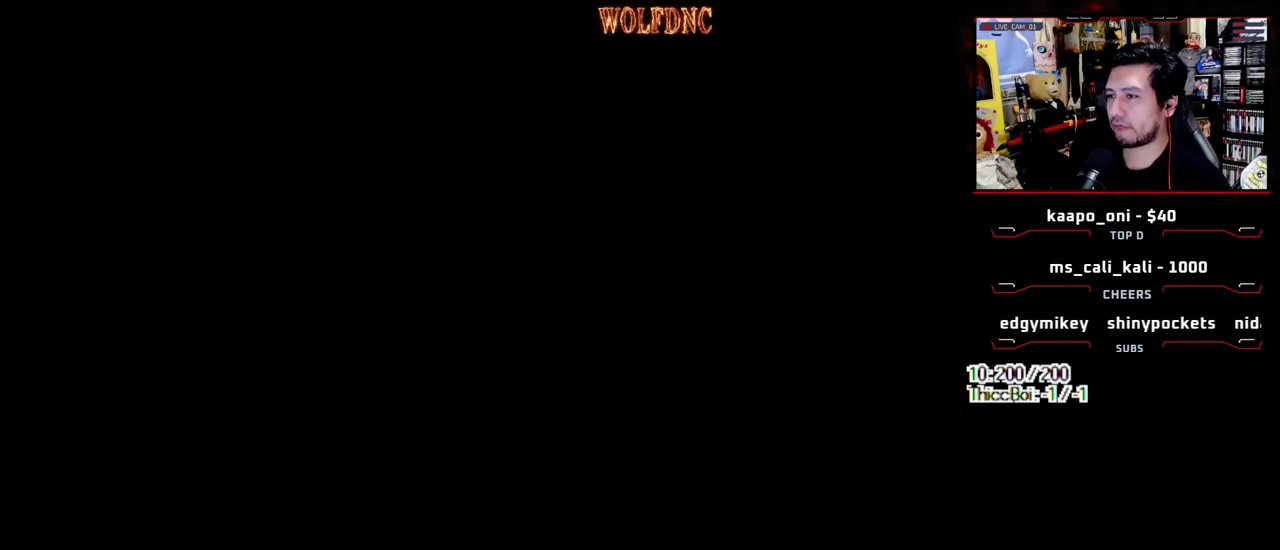
{"buttons": ["DPAD_UP", "DPAD_RIGHT"], "events": [[67, "DPAD_DOWN", "down"], [167, "SQUARE", "down"], [200, "DPAD_DOWN", "up"], [250, "SQUARE", "up"], [483, "DPAD_UP", "down"]]}
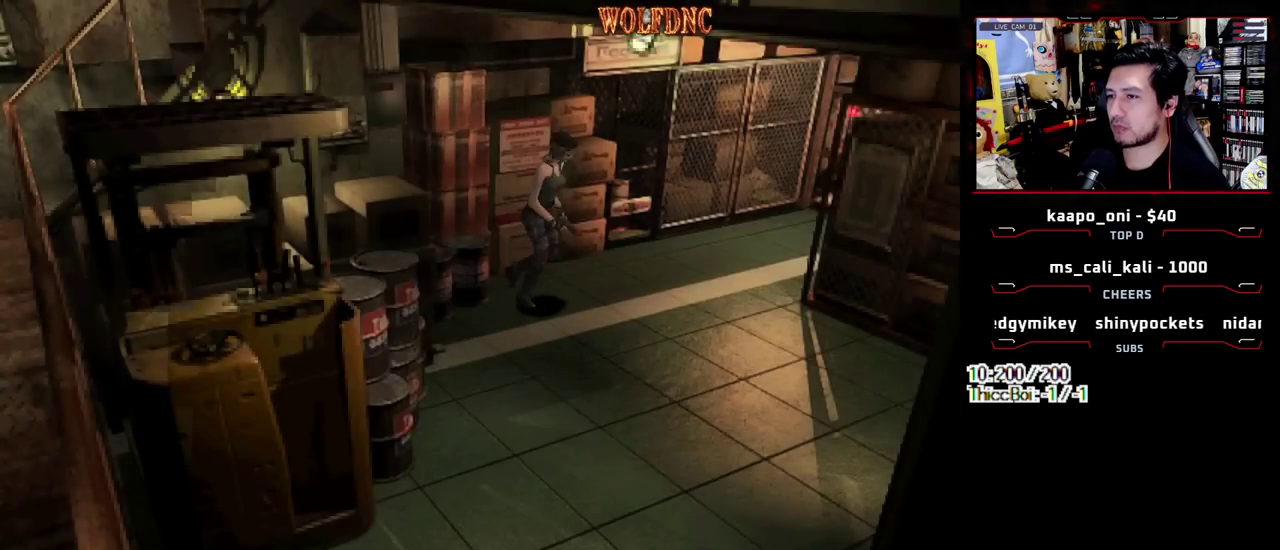
{"buttons": ["SQUARE", "DPAD_UP"], "events": [[33, "SQUARE", "down"], [450, "DPAD_RIGHT", "up"]]}
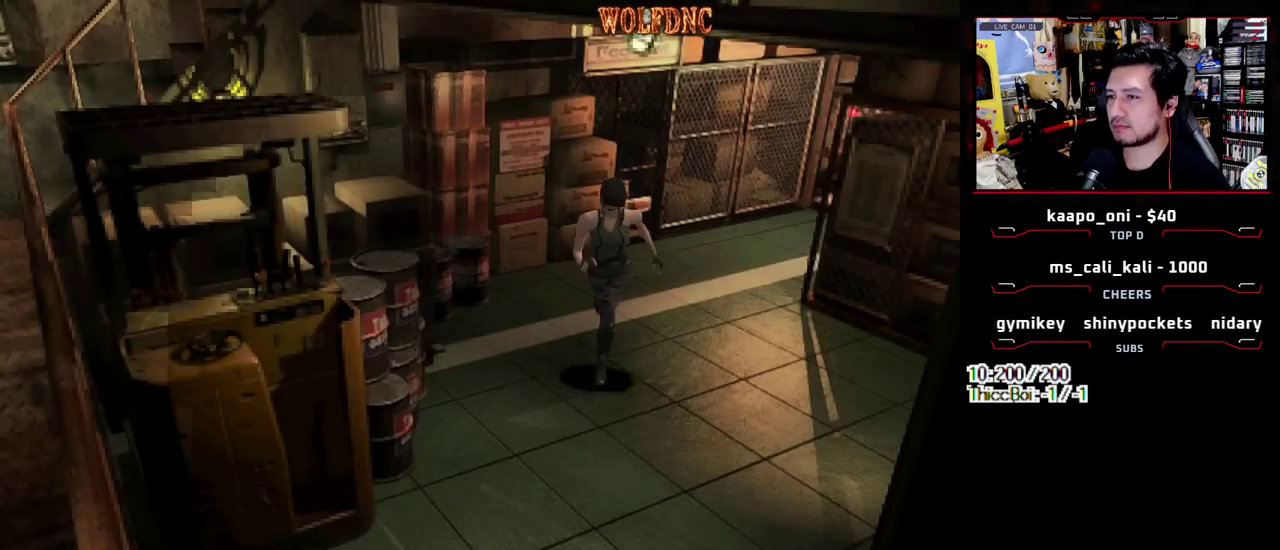
{"buttons": ["SQUARE", "DPAD_UP"], "events": [[283, "DPAD_LEFT", "down"], [383, "DPAD_LEFT", "up"]]}